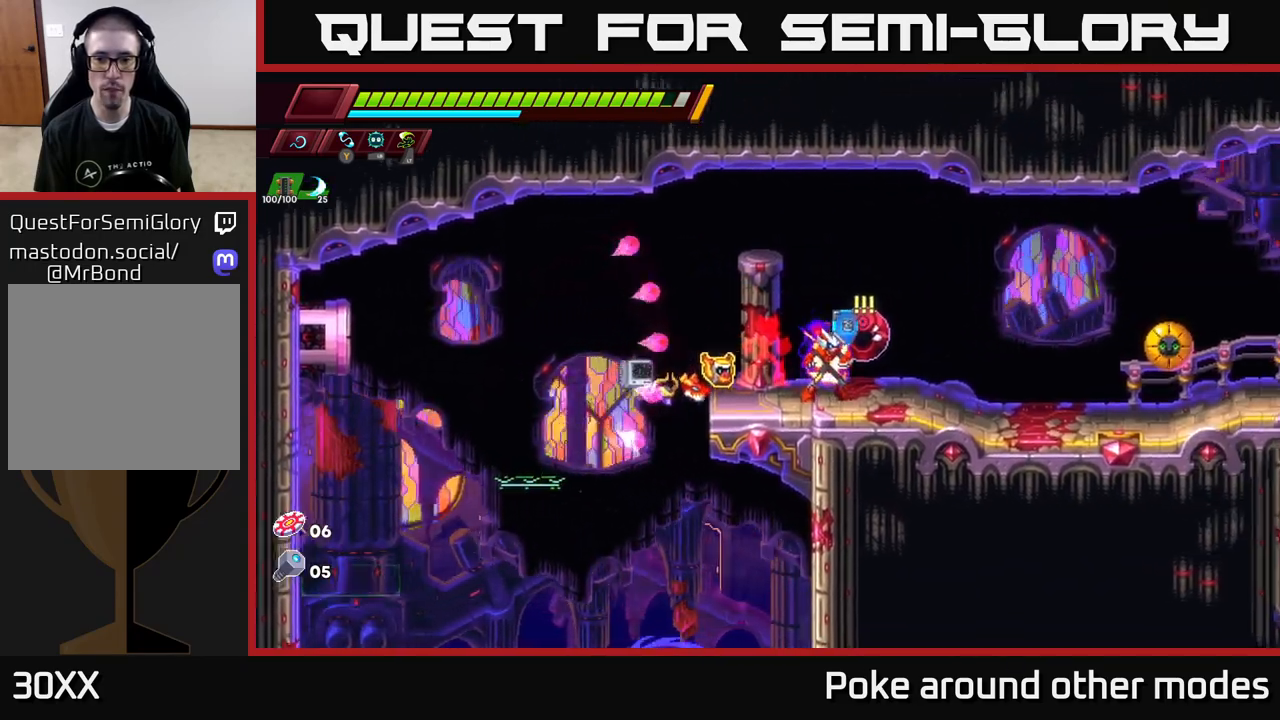
Gameplay with a controller (Xbox layout); each line is a JSON object with the inputs held at the frame after it. "events" lists button and stick changes between this image and that frame as [ms after this image, input, new state], when the widget could be followed in between.
{"buttons": [], "left_stick": "center", "right_stick": "down", "events": [[167, "left_stick", "left"], [333, "left_stick", "center"]]}
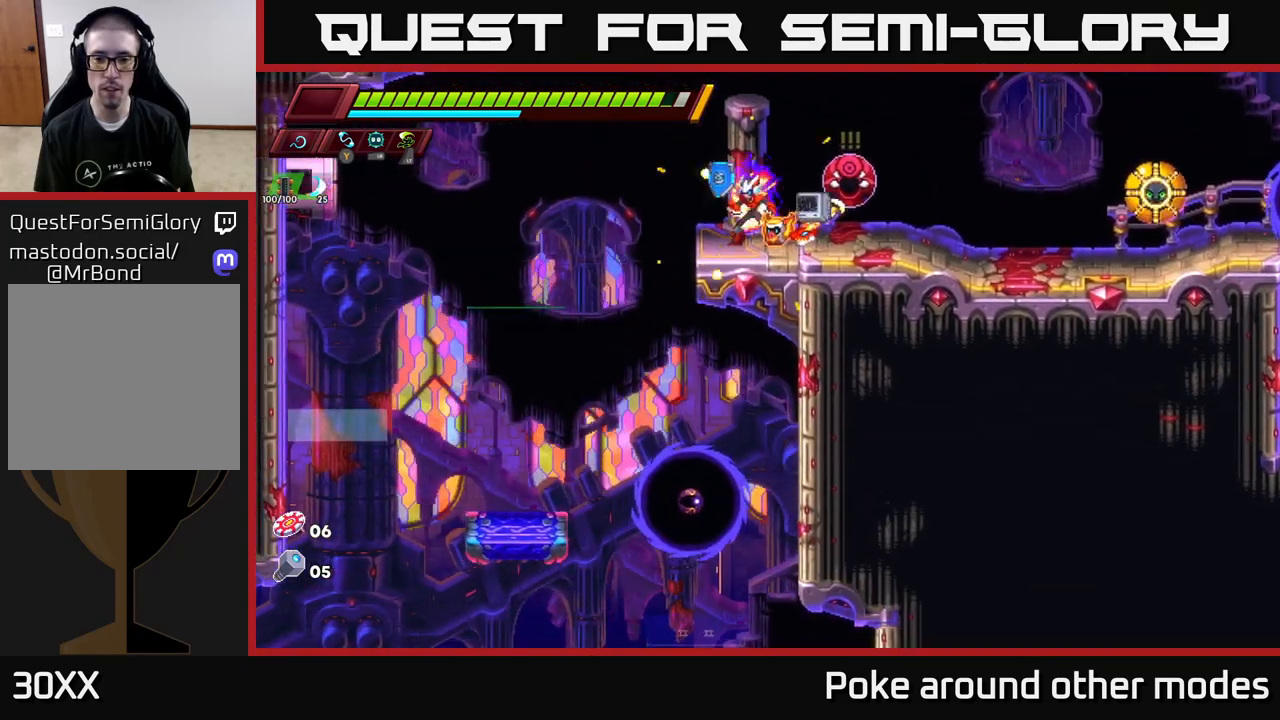
{"buttons": ["A", "X"], "left_stick": "right", "right_stick": "center", "events": [[167, "left_stick", "left"], [233, "right_stick", "center"], [300, "left_stick", "right"], [333, "A", "down"], [467, "X", "down"]]}
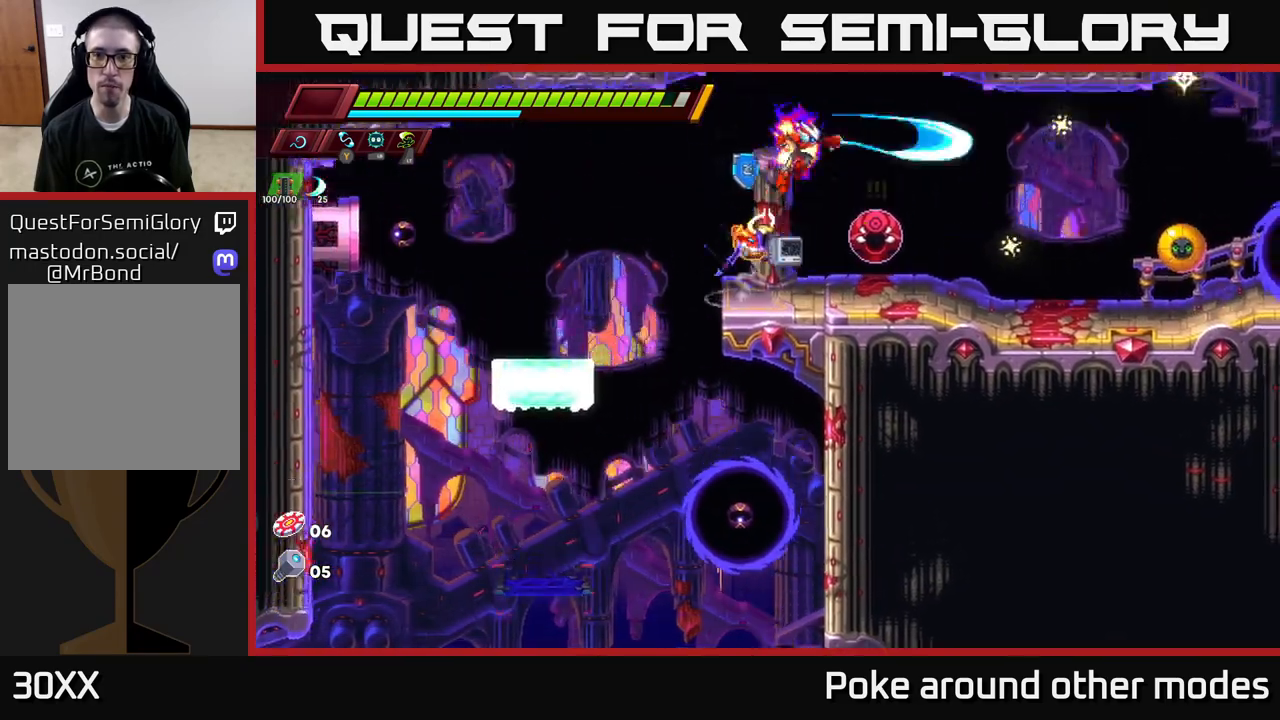
{"buttons": ["X"], "left_stick": "right", "right_stick": "center", "events": [[133, "X", "up"], [183, "A", "up"], [250, "left_stick", "center"], [400, "left_stick", "right"], [433, "X", "down"]]}
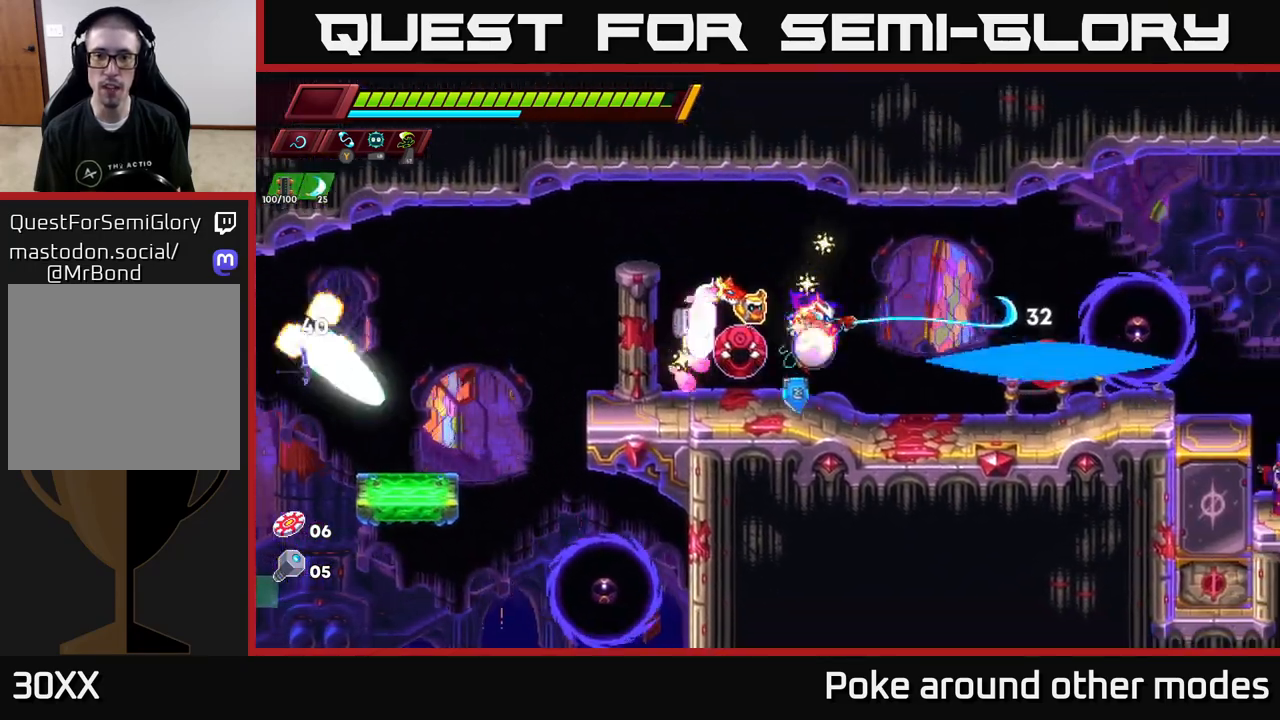
{"buttons": [], "left_stick": "center", "right_stick": "center", "events": [[50, "X", "up"], [83, "left_stick", "center"], [200, "left_stick", "right"], [283, "X", "down"], [333, "left_stick", "center"], [433, "X", "up"]]}
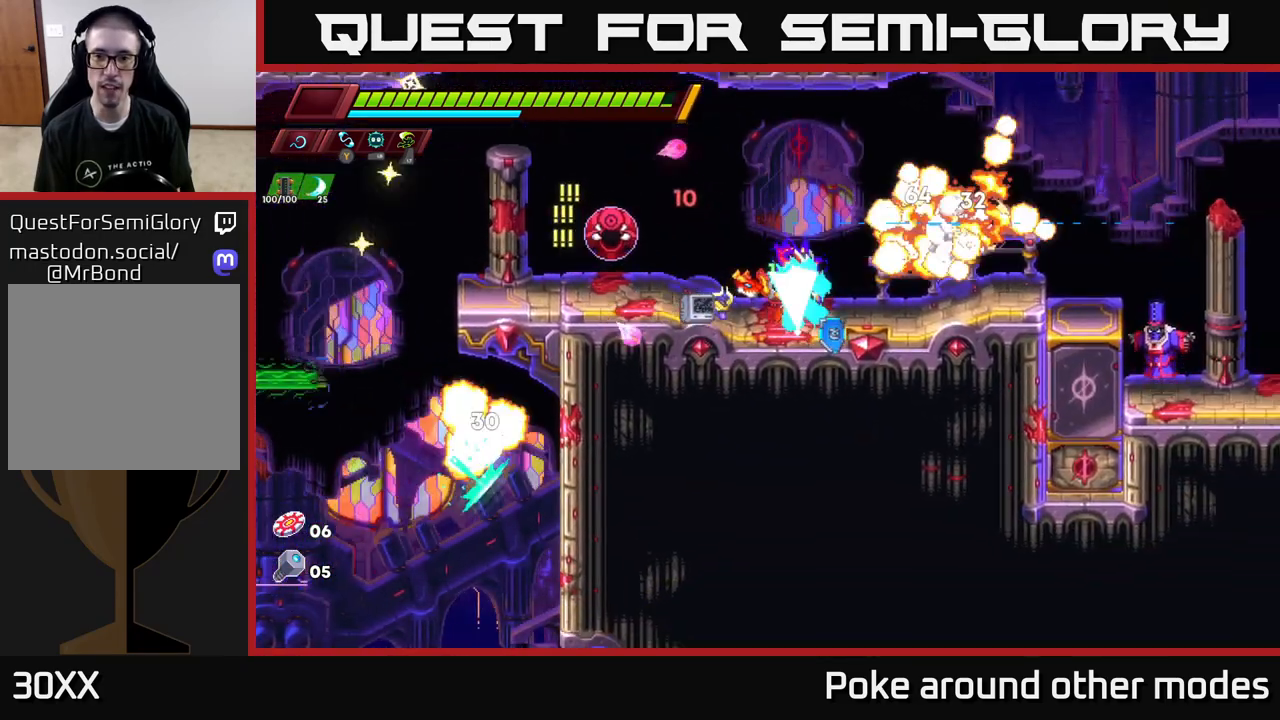
{"buttons": [], "left_stick": "right", "right_stick": "center", "events": [[133, "X", "down"], [267, "X", "up"], [417, "left_stick", "right"]]}
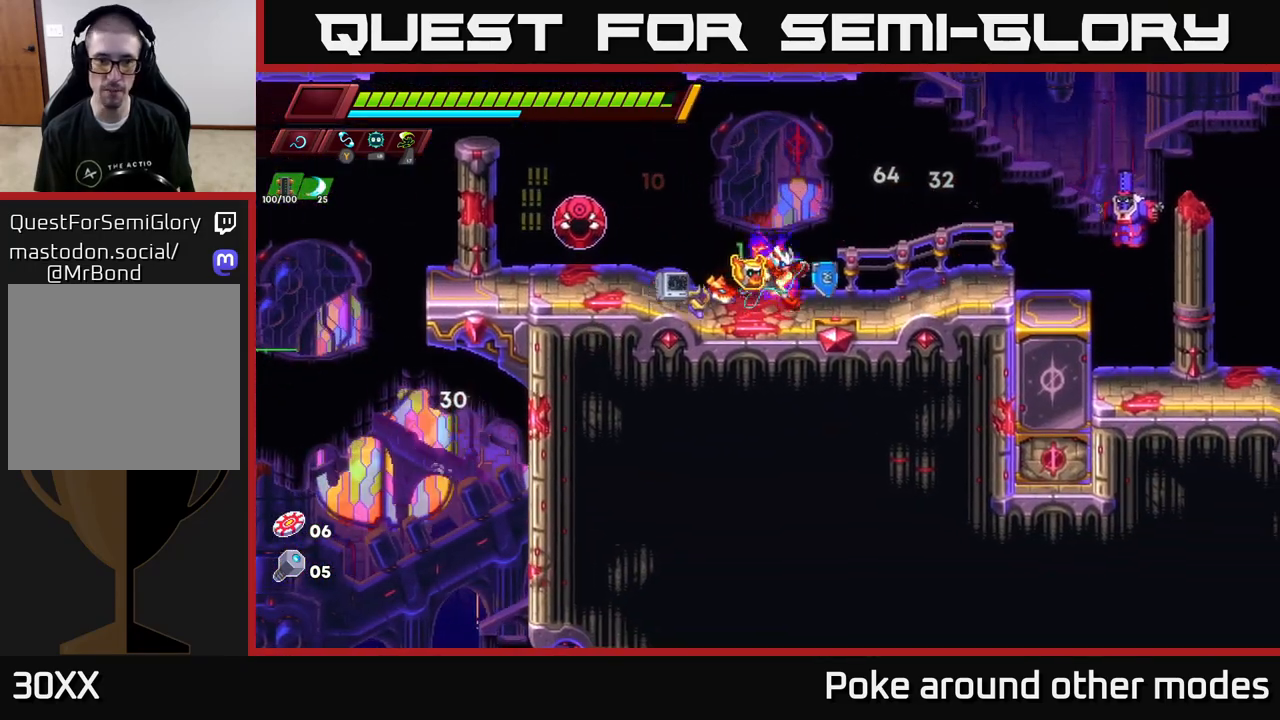
{"buttons": [], "left_stick": "center", "right_stick": "center", "events": [[150, "R2", "down"], [233, "X", "down"], [317, "A", "down"], [383, "X", "up"], [383, "left_stick", "center"], [400, "R2", "up"], [467, "A", "up"]]}
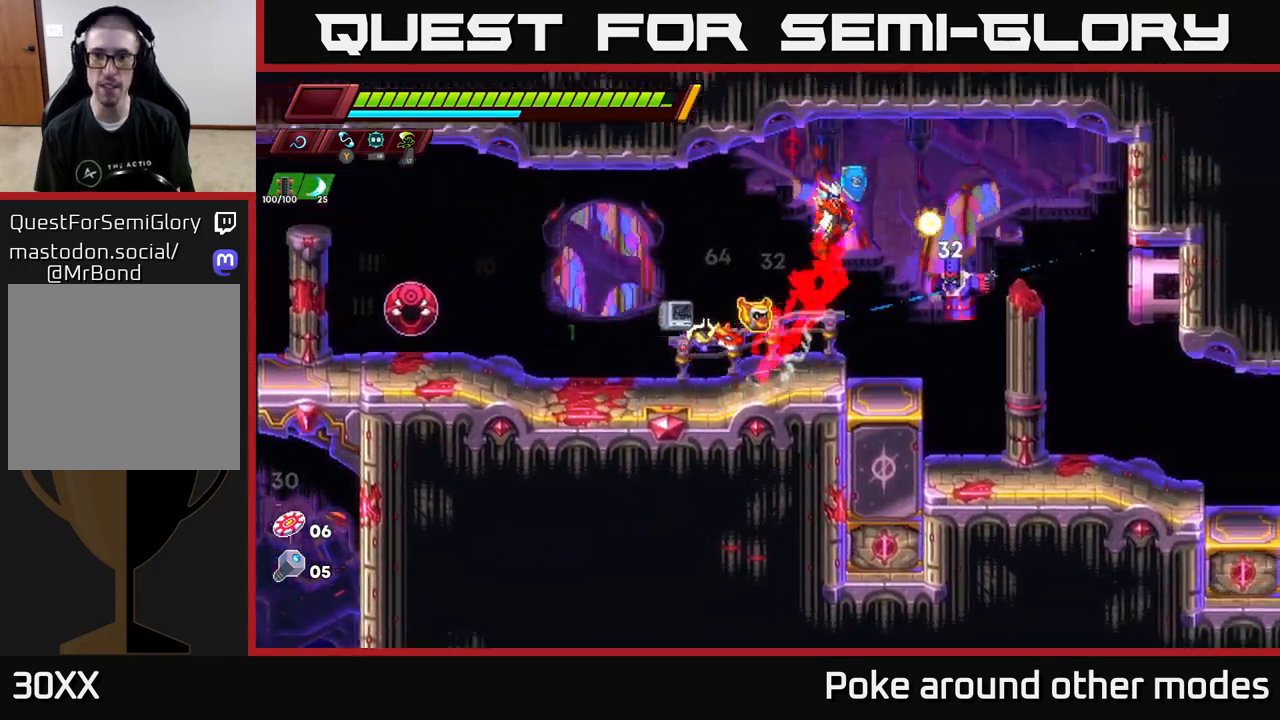
{"buttons": [], "left_stick": "right", "right_stick": "center", "events": [[150, "X", "down"], [267, "left_stick", "left"], [317, "X", "up"], [433, "left_stick", "right"]]}
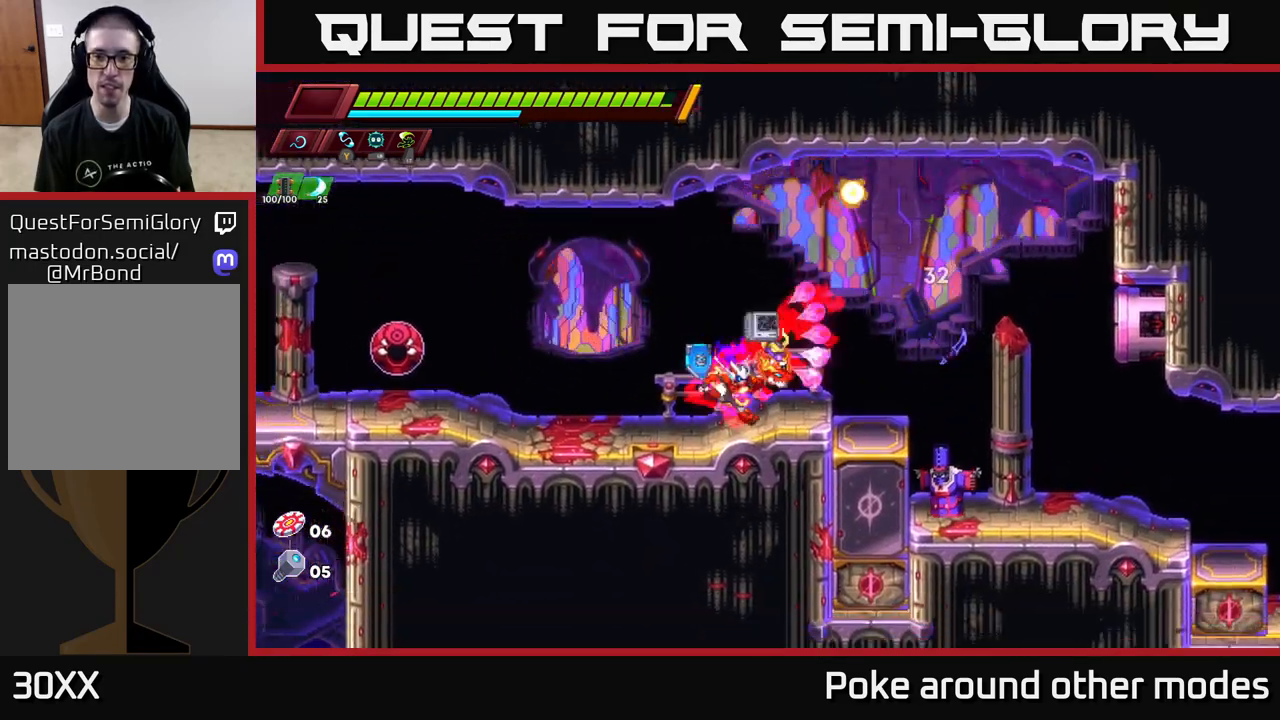
{"buttons": [], "left_stick": "right", "right_stick": "center", "events": [[117, "R2", "down"], [150, "A", "down"], [233, "X", "down"], [333, "A", "up"], [350, "R2", "up"], [367, "X", "up"]]}
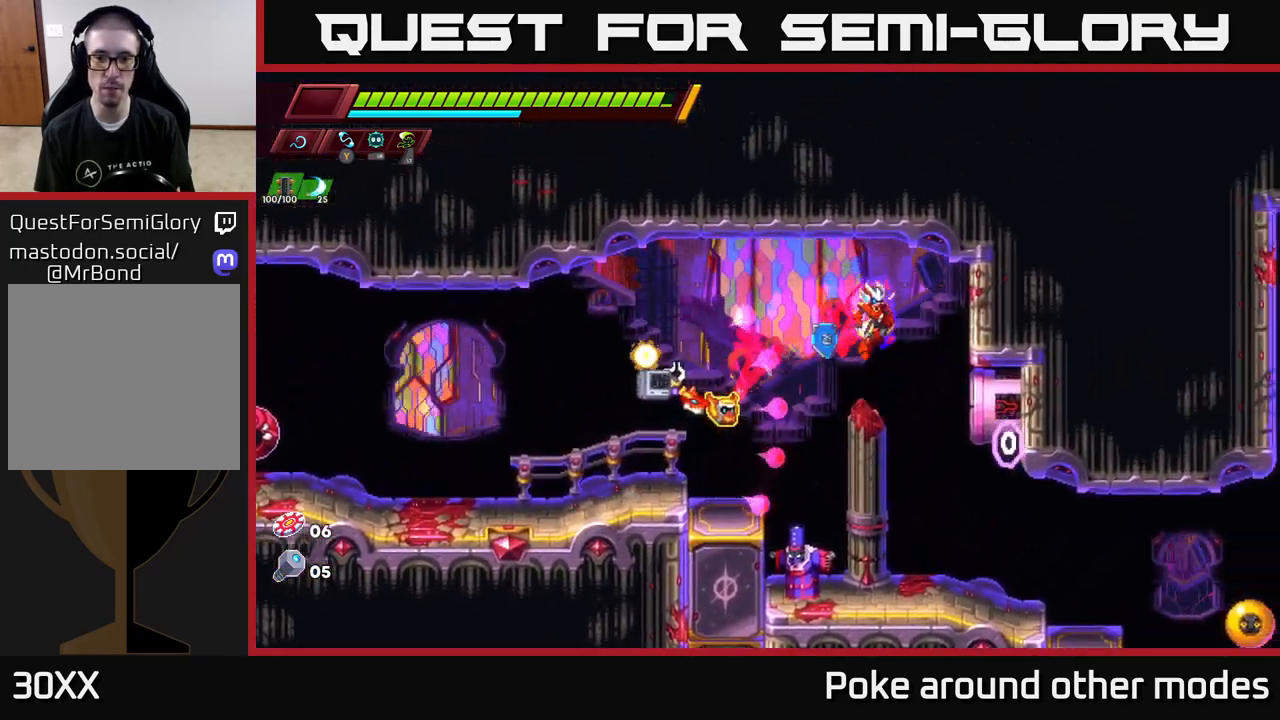
{"buttons": [], "left_stick": "right", "right_stick": "center", "events": [[100, "left_stick", "down-left"], [233, "X", "down"], [367, "X", "up"], [383, "left_stick", "right"]]}
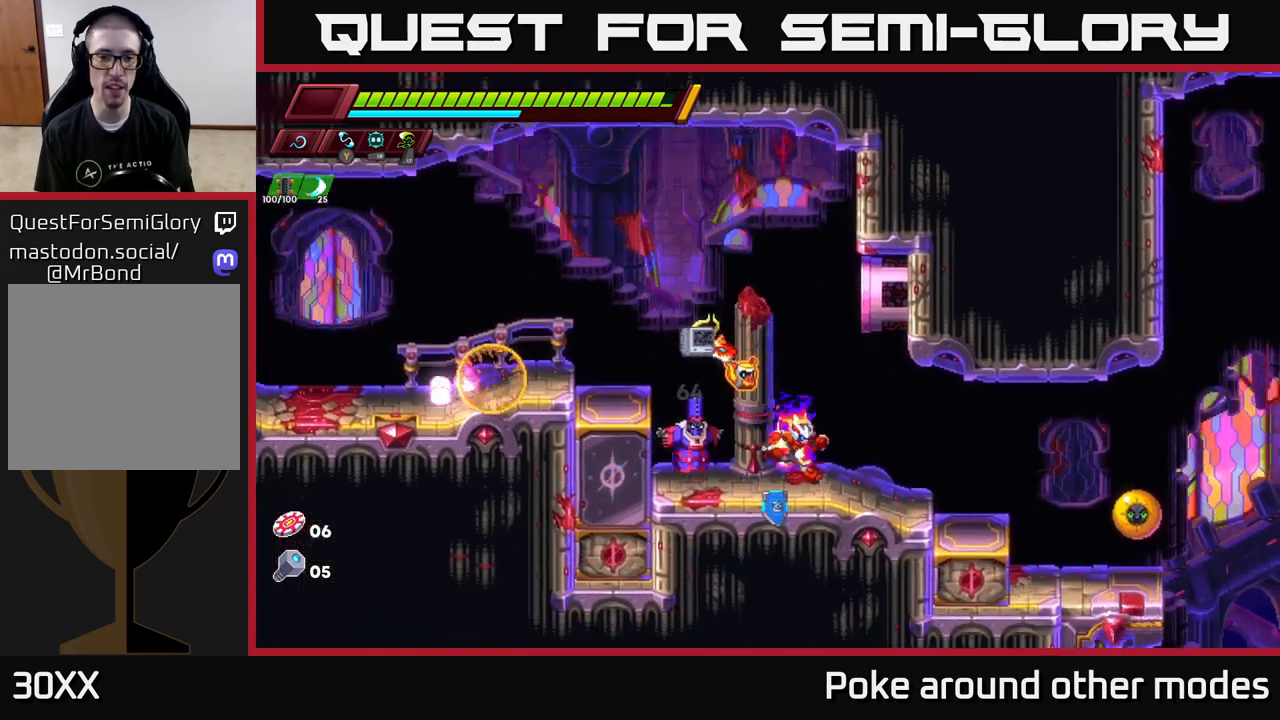
{"buttons": ["A", "X"], "left_stick": "center", "right_stick": "center", "events": [[50, "left_stick", "left"], [100, "X", "down"], [167, "left_stick", "center"], [217, "X", "up"], [400, "A", "down"], [433, "X", "down"]]}
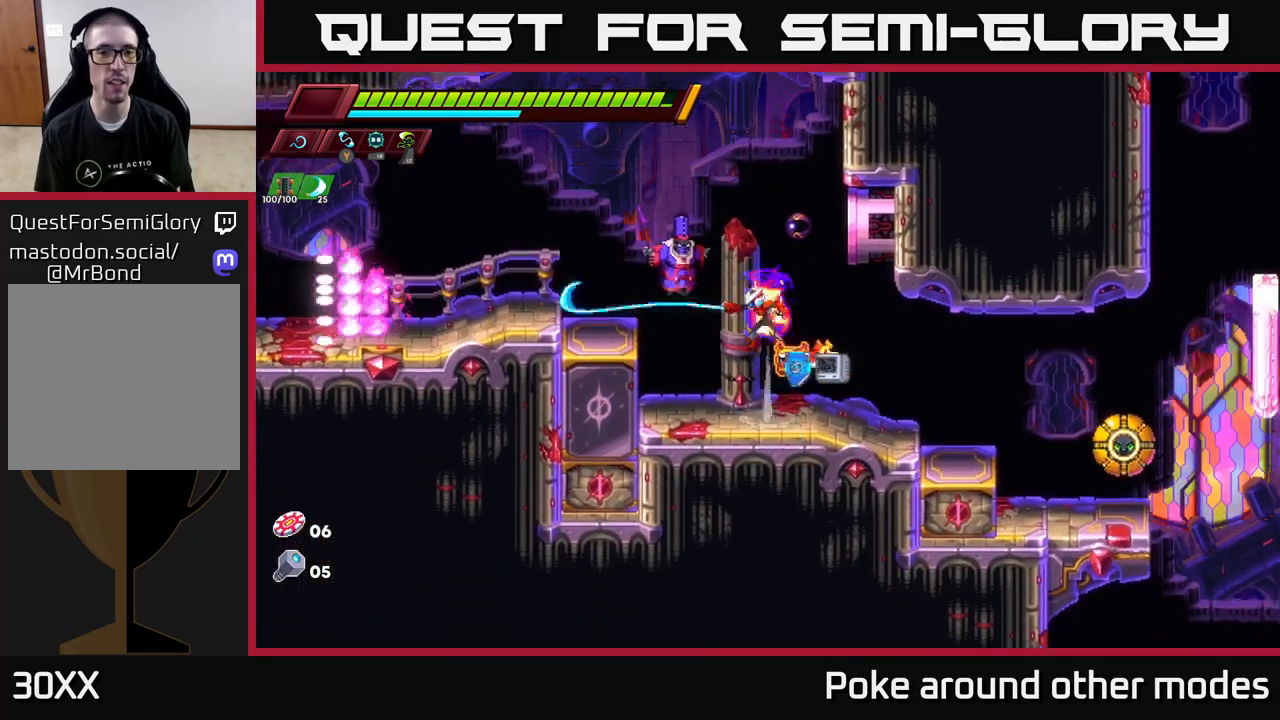
{"buttons": [], "left_stick": "center", "right_stick": "center", "events": [[83, "X", "up"], [133, "A", "up"], [333, "X", "down"], [483, "X", "up"]]}
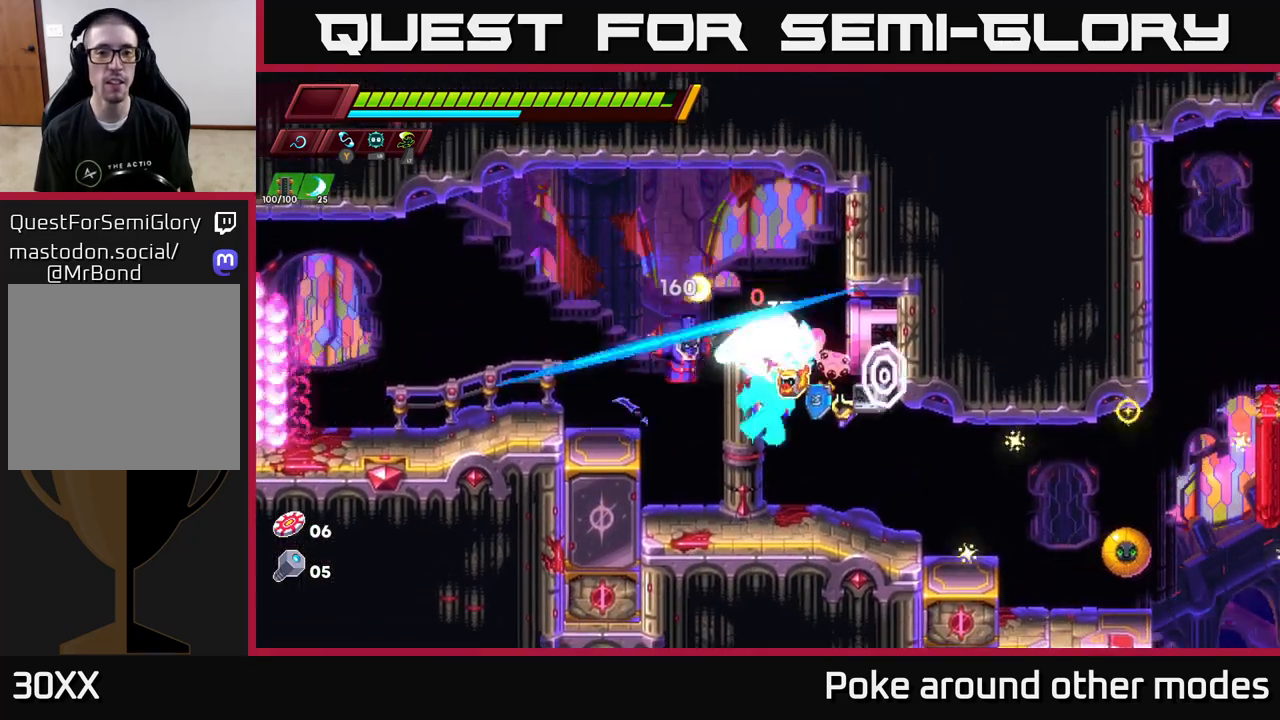
{"buttons": [], "left_stick": "left", "right_stick": "center", "events": [[150, "left_stick", "up"], [217, "X", "down"], [317, "X", "up"], [433, "left_stick", "left"]]}
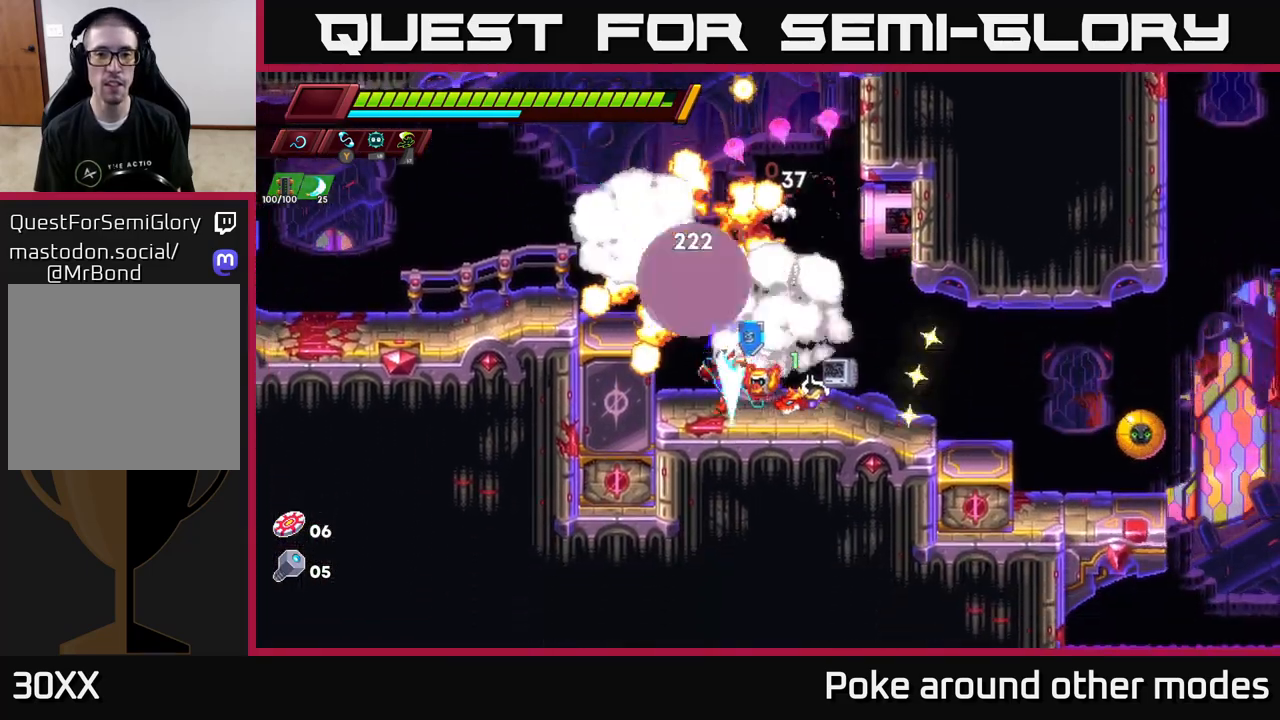
{"buttons": [], "left_stick": "up-left", "right_stick": "center", "events": [[50, "left_stick", "center"], [117, "left_stick", "right"], [150, "A", "down"], [183, "left_stick", "up-left"], [467, "A", "up"]]}
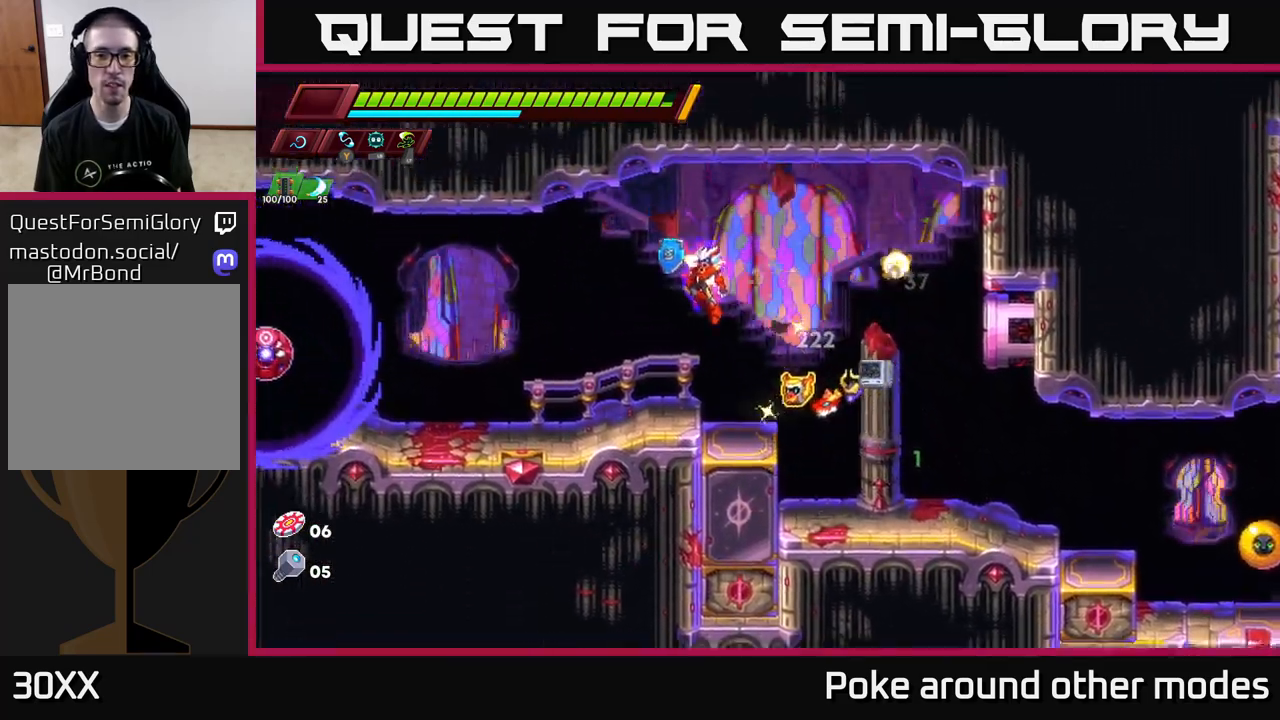
{"buttons": ["R2"], "left_stick": "right", "right_stick": "center", "events": [[150, "A", "down"], [250, "left_stick", "right"], [333, "R2", "down"], [417, "A", "up"]]}
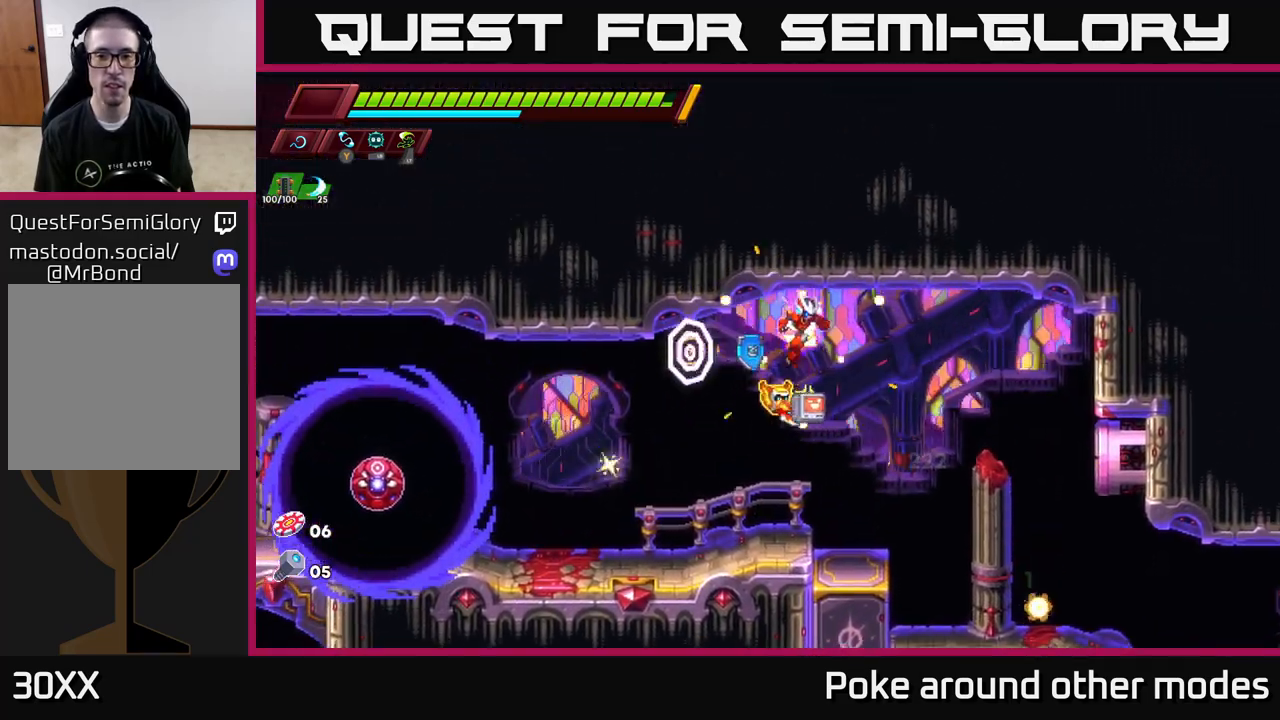
{"buttons": [], "left_stick": "right", "right_stick": "center", "events": [[200, "R2", "up"]]}
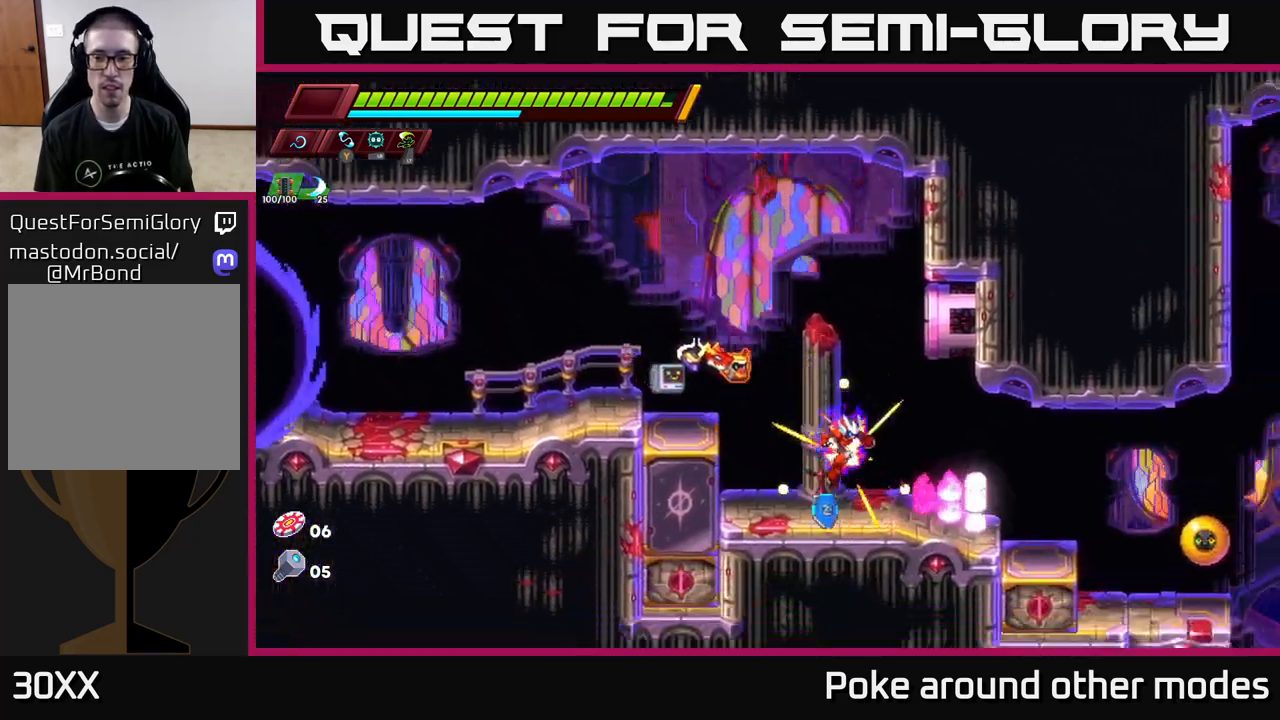
{"buttons": [], "left_stick": "center", "right_stick": "center", "events": [[33, "R2", "down"], [183, "X", "down"], [283, "left_stick", "center"], [300, "R2", "up"], [300, "X", "up"]]}
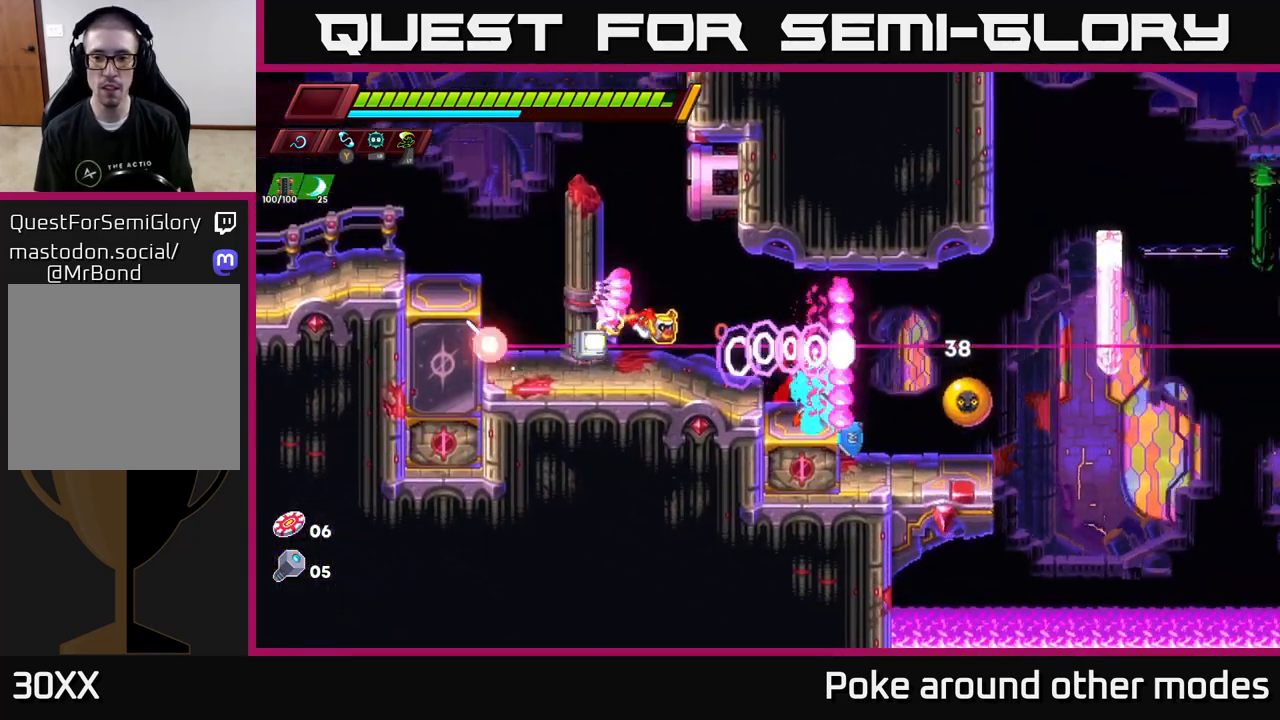
{"buttons": ["X"], "left_stick": "center", "right_stick": "center", "events": [[33, "X", "down"], [183, "X", "up"], [433, "X", "down"]]}
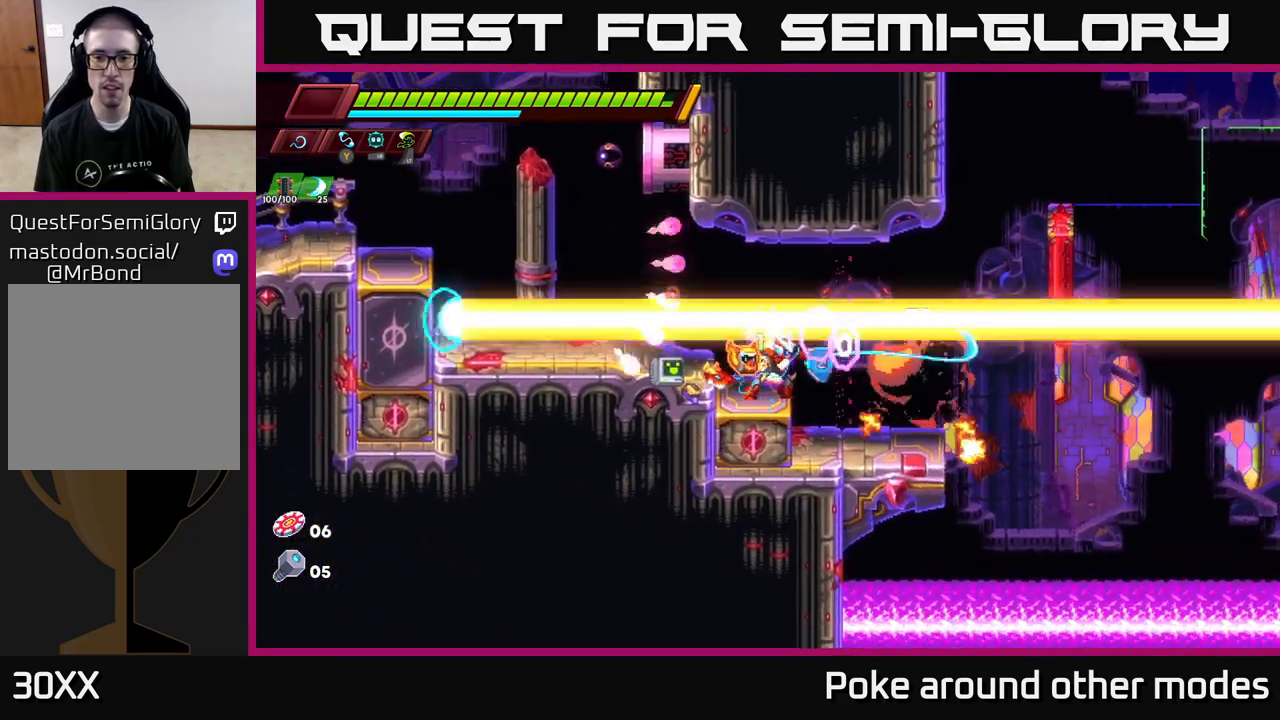
{"buttons": [], "left_stick": "right", "right_stick": "center", "events": [[67, "X", "up"], [317, "left_stick", "right"]]}
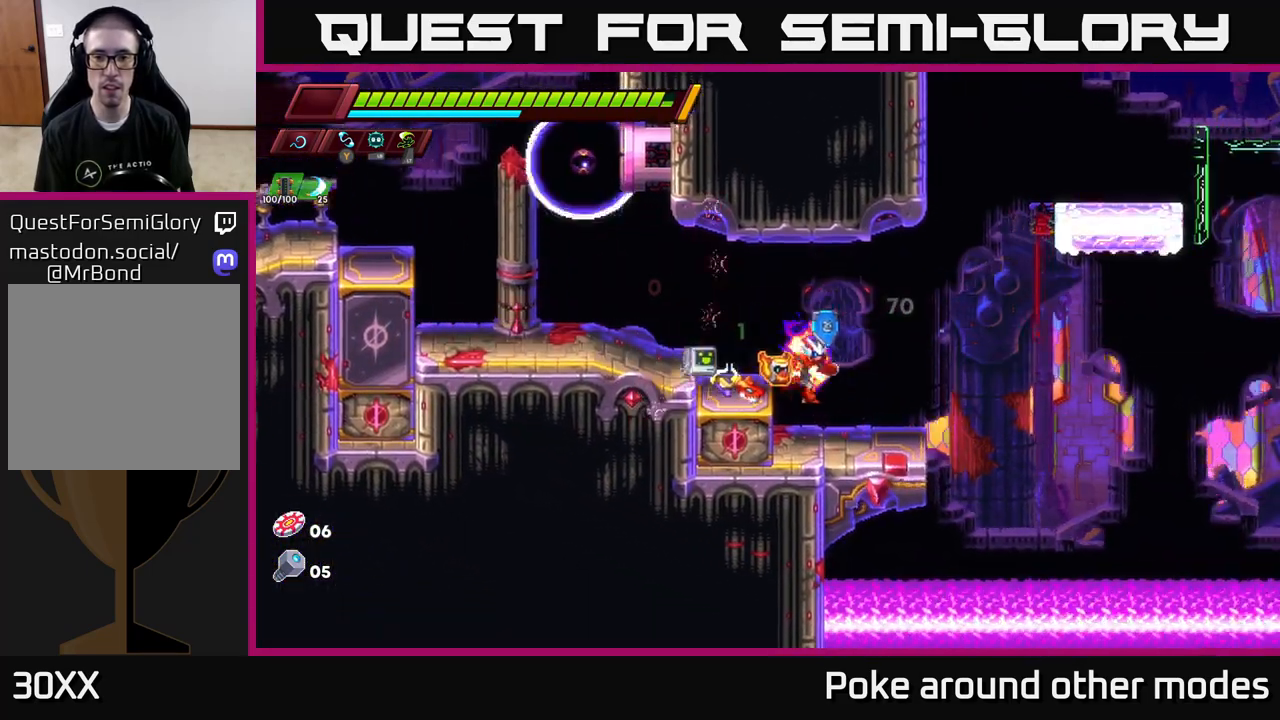
{"buttons": ["A", "R2"], "left_stick": "right", "right_stick": "center", "events": [[83, "left_stick", "center"], [333, "left_stick", "right"], [400, "R2", "down"], [433, "A", "down"]]}
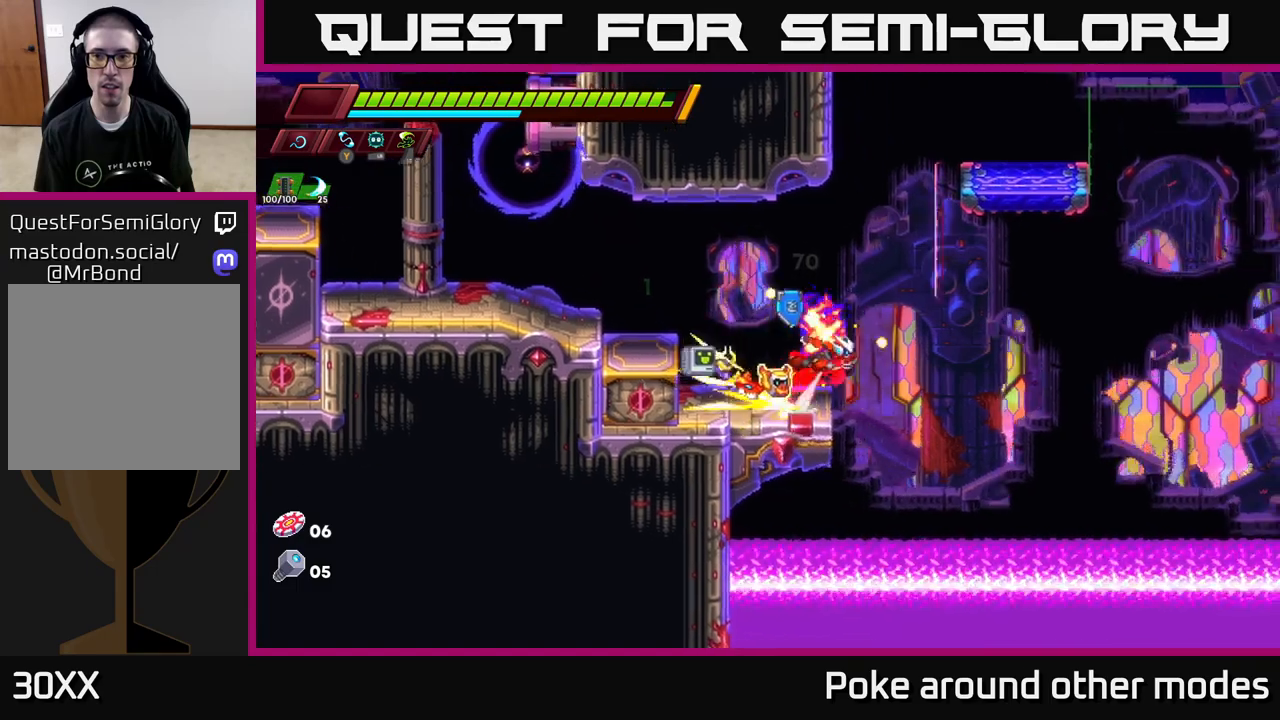
{"buttons": [], "left_stick": "right", "right_stick": "center", "events": [[83, "left_stick", "center"], [100, "A", "up"], [117, "R2", "up"], [133, "A", "down"], [333, "left_stick", "right"], [417, "A", "up"]]}
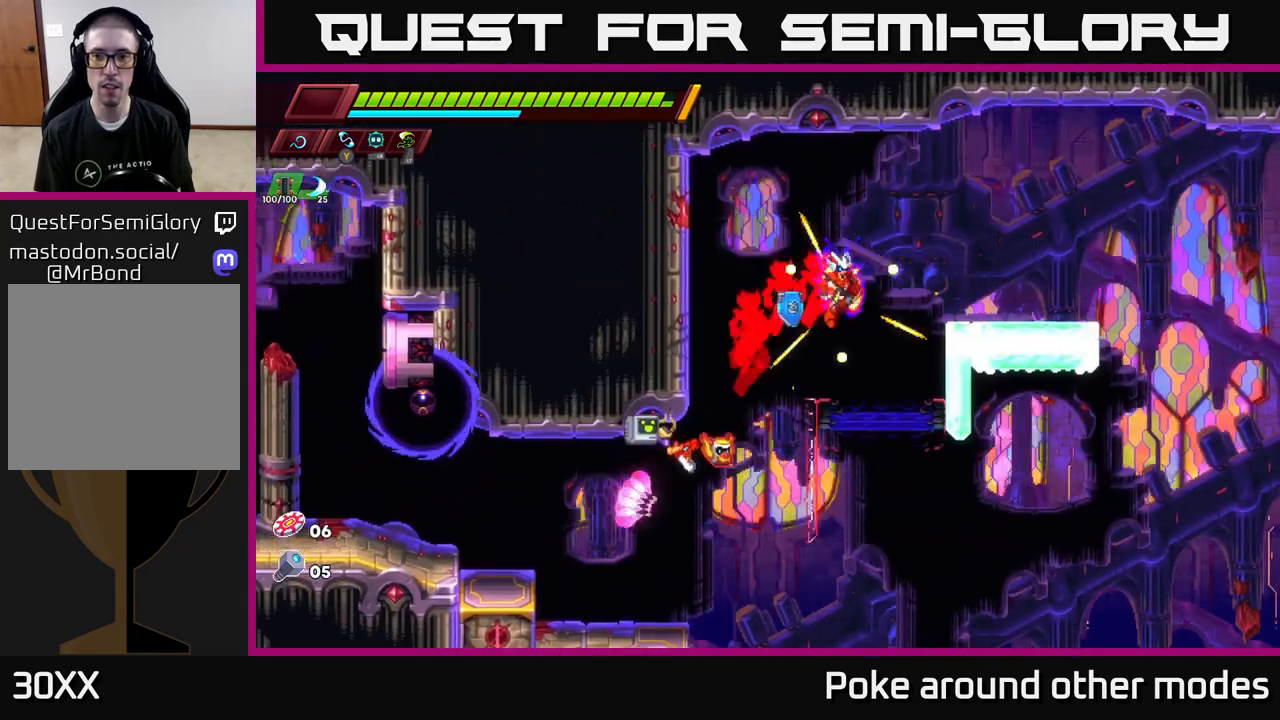
{"buttons": ["A", "R2"], "left_stick": "up-right", "right_stick": "center", "events": [[83, "left_stick", "center"], [317, "A", "down"], [317, "R2", "down"], [317, "left_stick", "right"], [367, "left_stick", "up-right"]]}
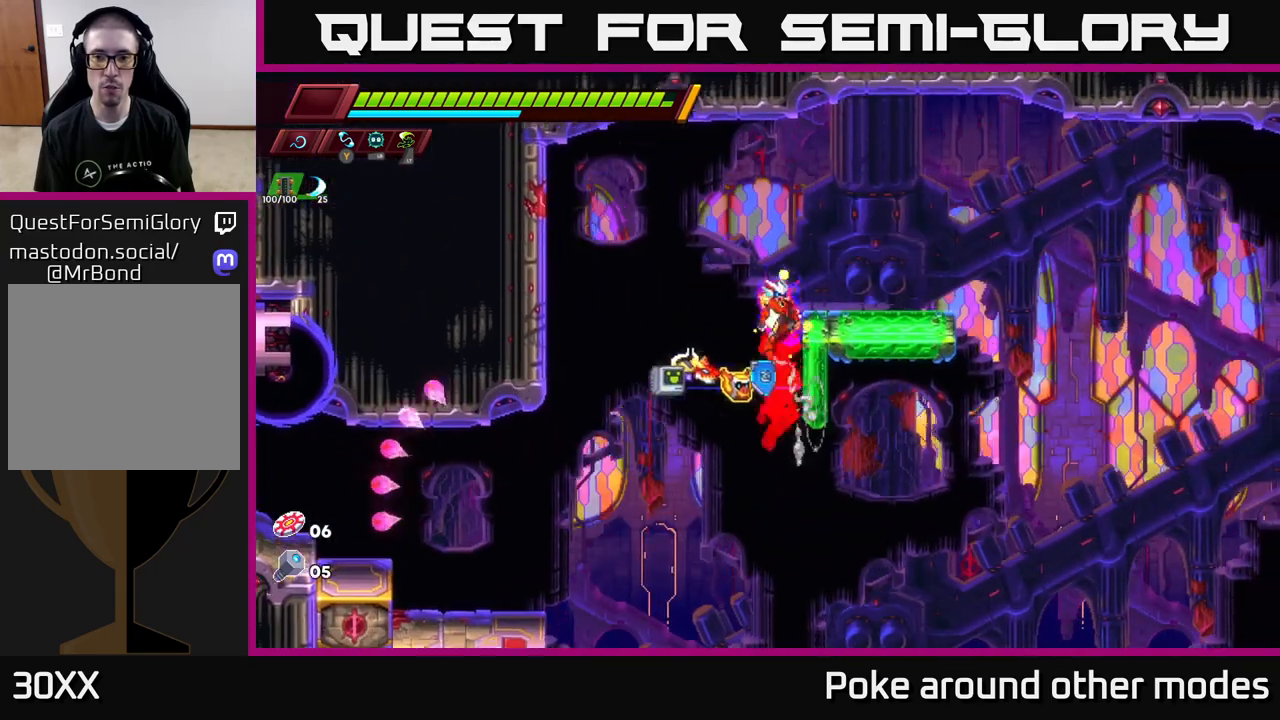
{"buttons": [], "left_stick": "right", "right_stick": "center", "events": [[33, "left_stick", "up-left"], [117, "A", "up"], [217, "R2", "up"], [233, "left_stick", "center"], [300, "left_stick", "right"], [317, "R2", "down"], [350, "A", "down"], [450, "A", "up"], [450, "R2", "up"]]}
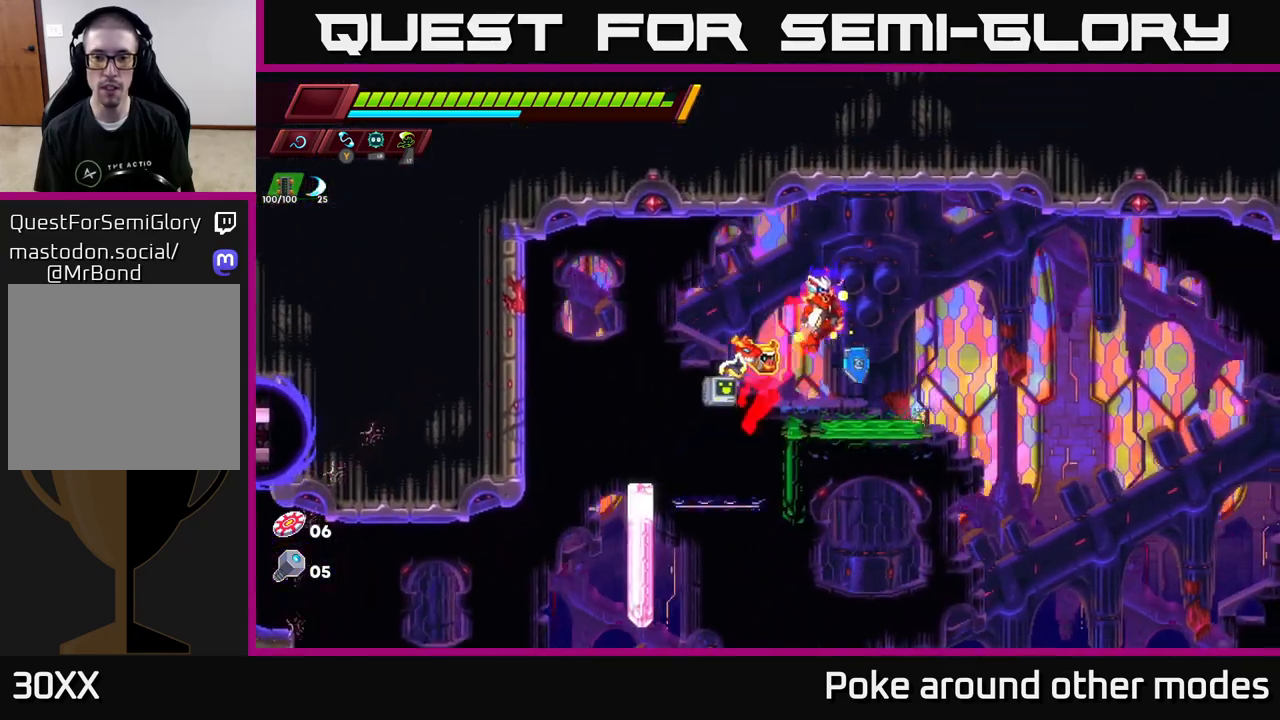
{"buttons": [], "left_stick": "right", "right_stick": "center", "events": []}
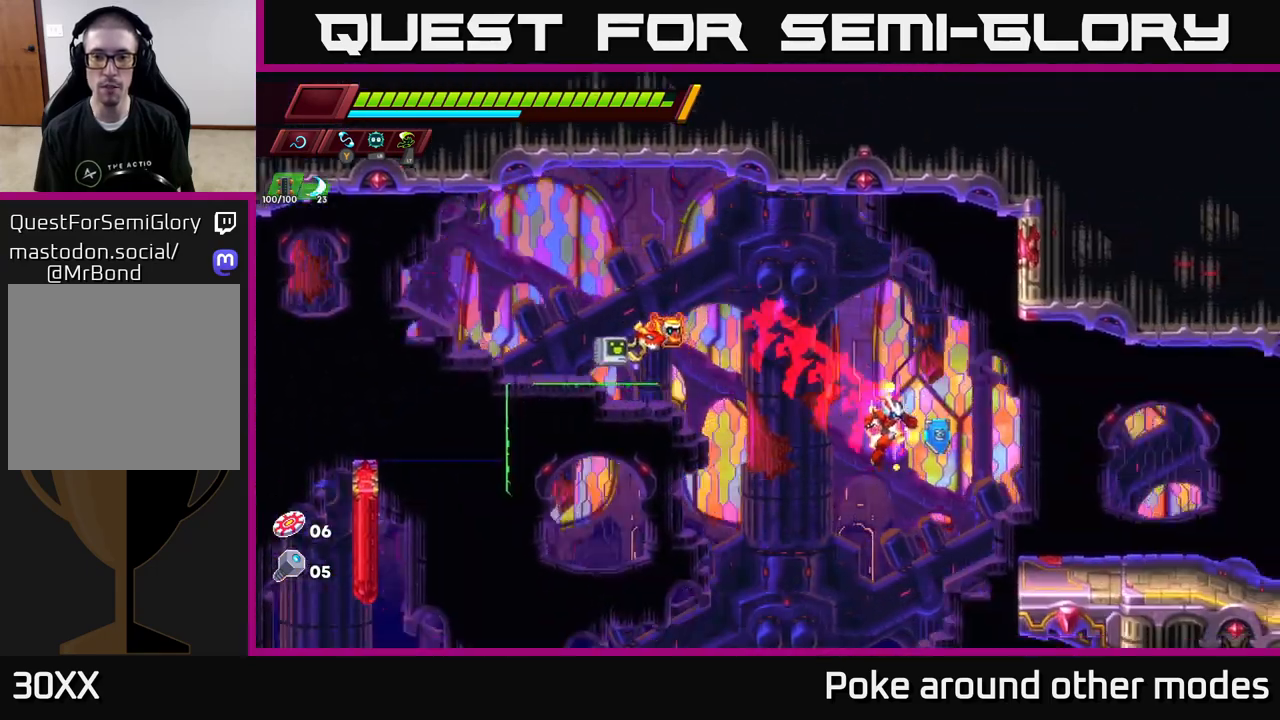
{"buttons": [], "left_stick": "center", "right_stick": "center", "events": [[283, "left_stick", "center"]]}
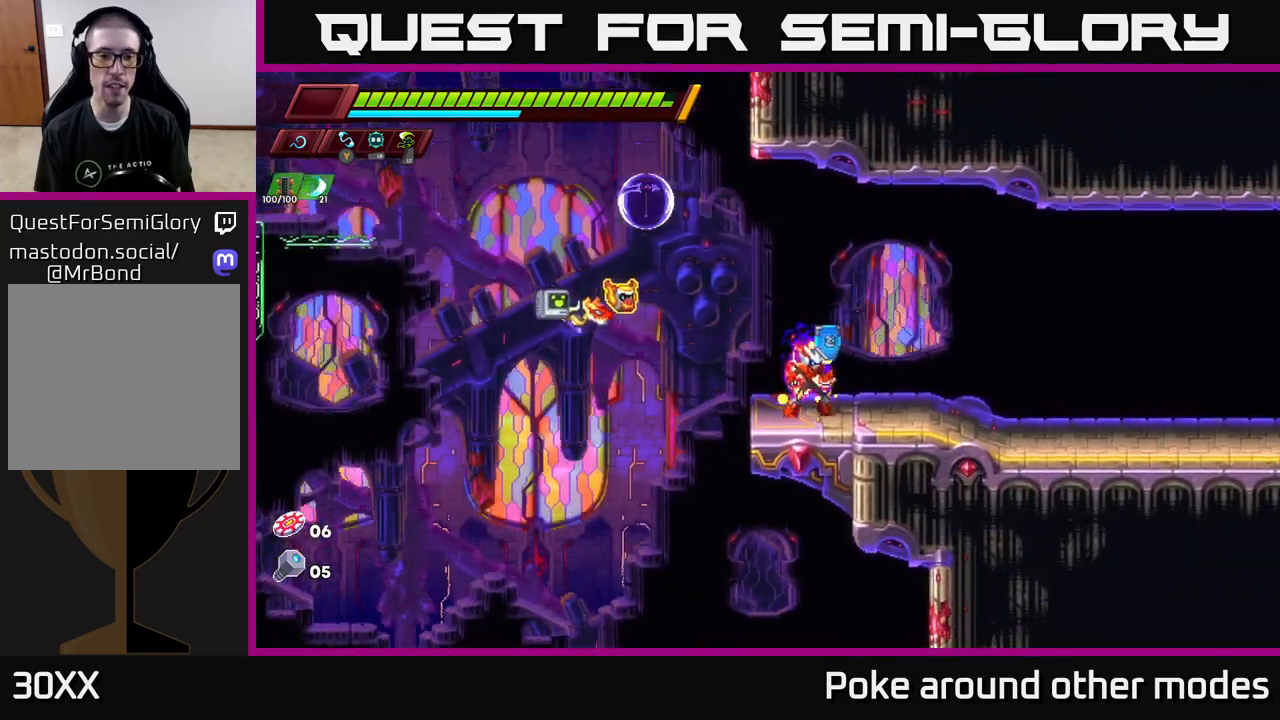
{"buttons": [], "left_stick": "center", "right_stick": "center", "events": [[33, "right_stick", "down"], [317, "right_stick", "center"]]}
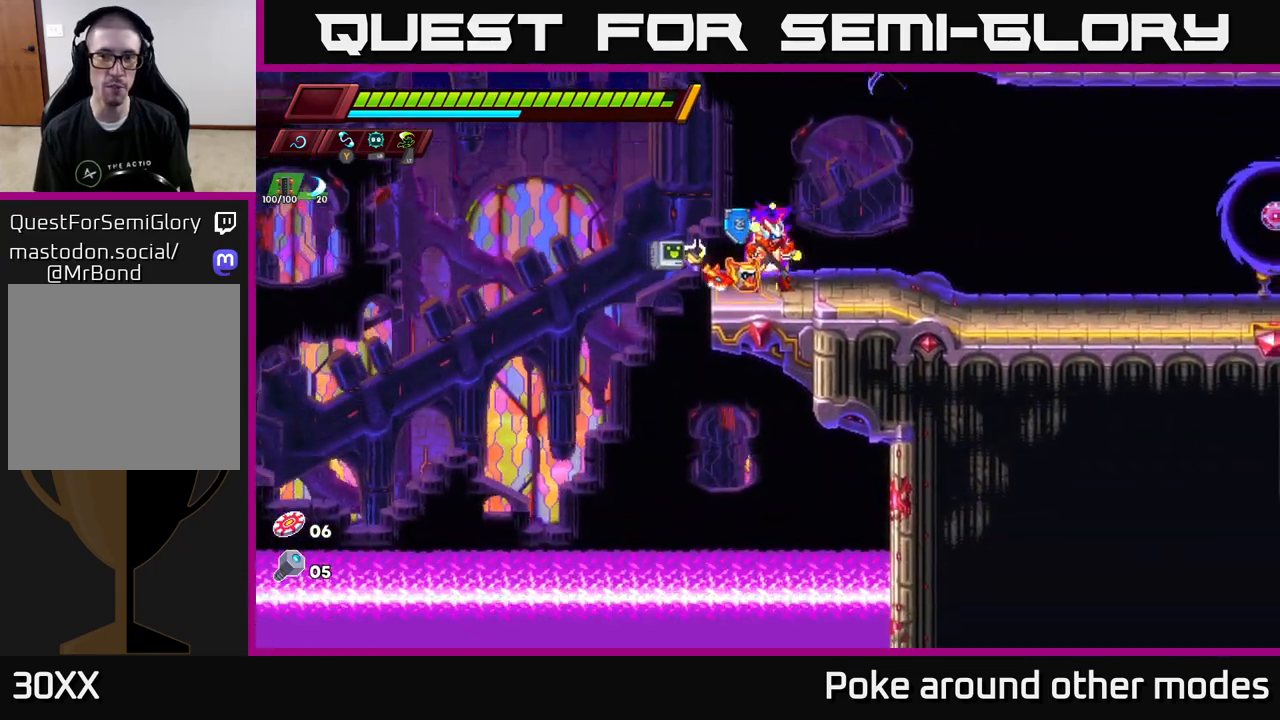
{"buttons": ["R2"], "left_stick": "right", "right_stick": "center", "events": [[33, "right_stick", "up-right"], [283, "left_stick", "right"], [300, "R2", "down"], [333, "right_stick", "center"]]}
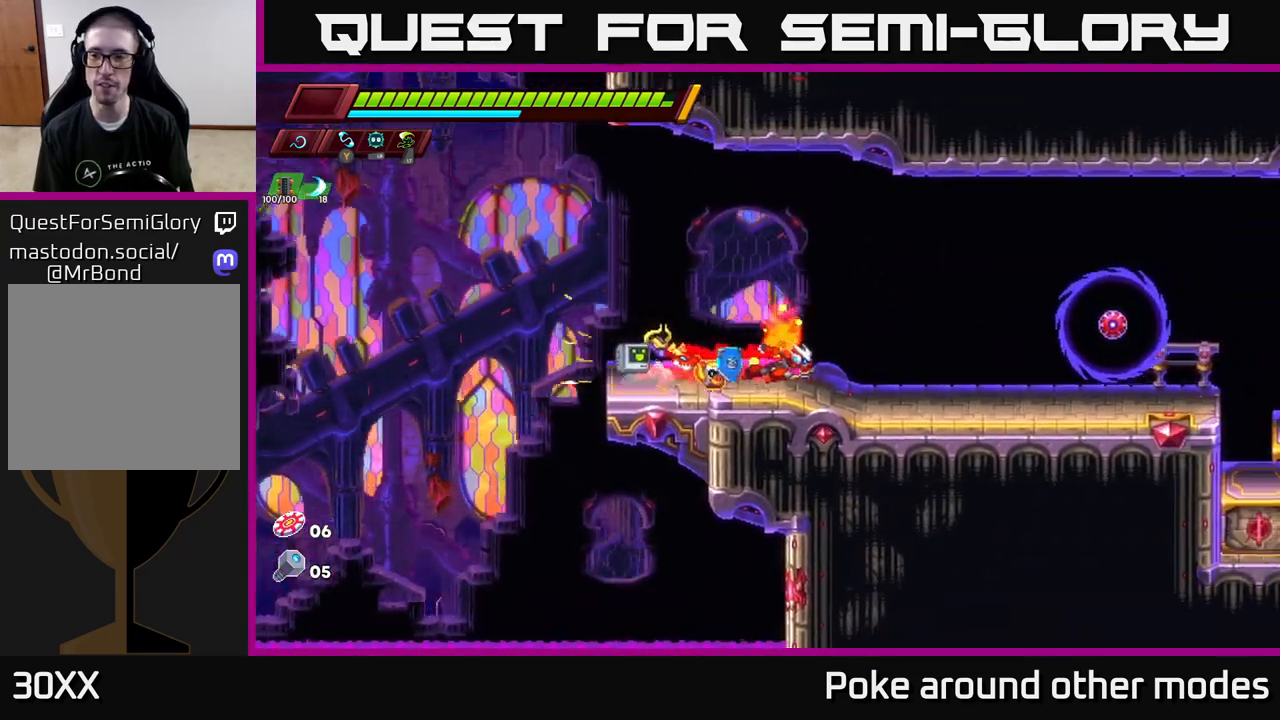
{"buttons": [], "left_stick": "right", "right_stick": "center", "events": [[33, "X", "down"], [183, "R2", "up"], [200, "X", "up"], [200, "left_stick", "center"], [317, "A", "down"], [383, "X", "down"], [400, "left_stick", "right"], [433, "A", "up"], [450, "X", "up"]]}
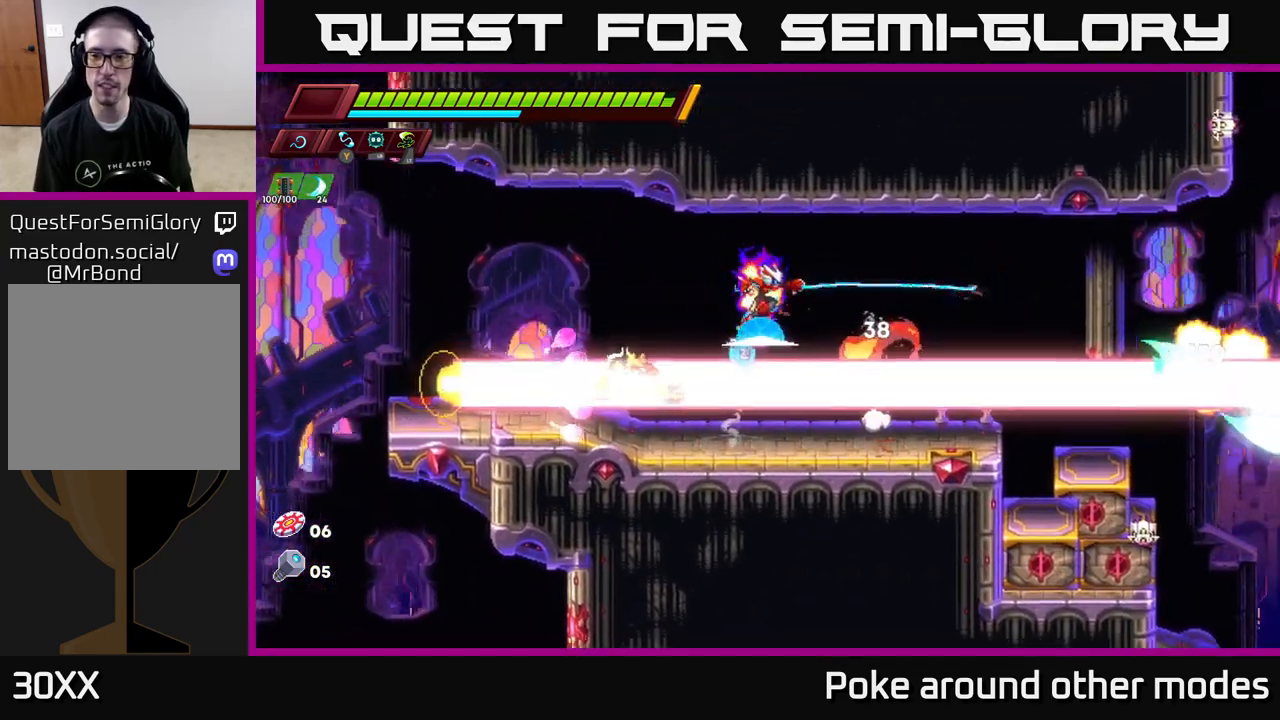
{"buttons": [], "left_stick": "right", "right_stick": "center", "events": [[100, "left_stick", "center"], [250, "left_stick", "right"]]}
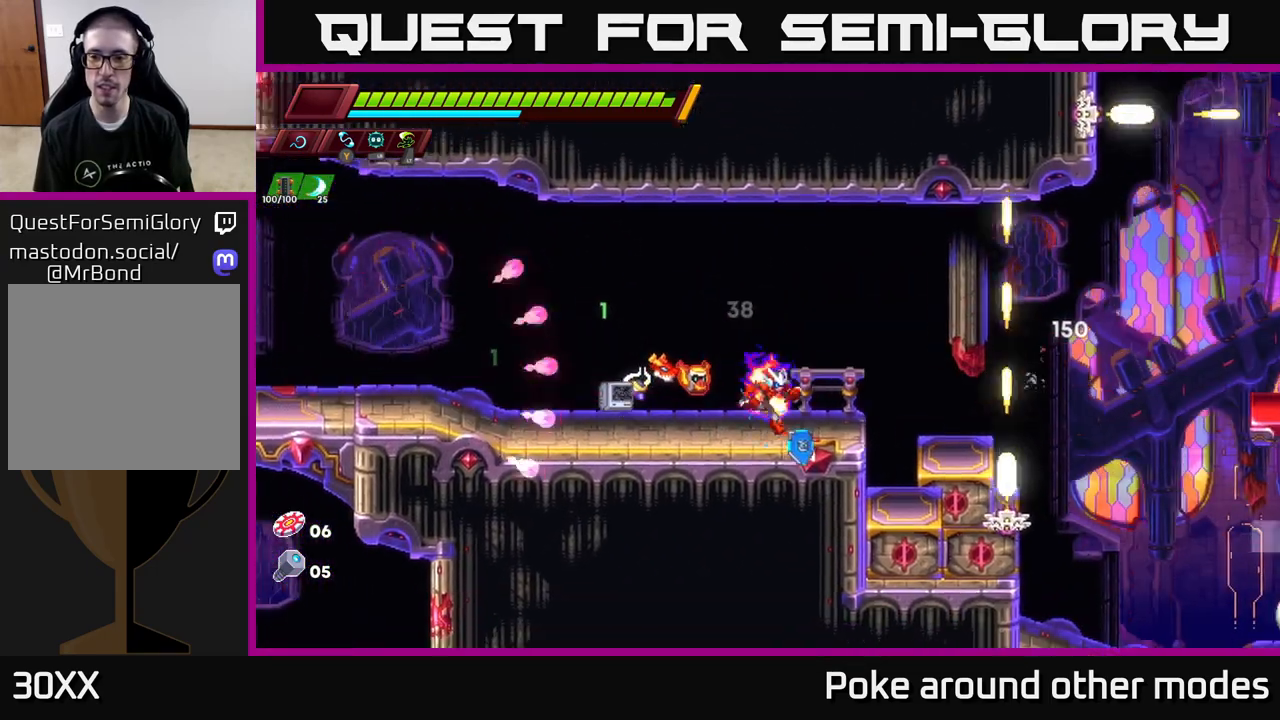
{"buttons": [], "left_stick": "center", "right_stick": "center", "events": [[33, "A", "down"], [33, "R2", "down"], [67, "left_stick", "center"], [83, "R2", "up"], [183, "A", "up"], [267, "left_stick", "right"], [467, "left_stick", "center"]]}
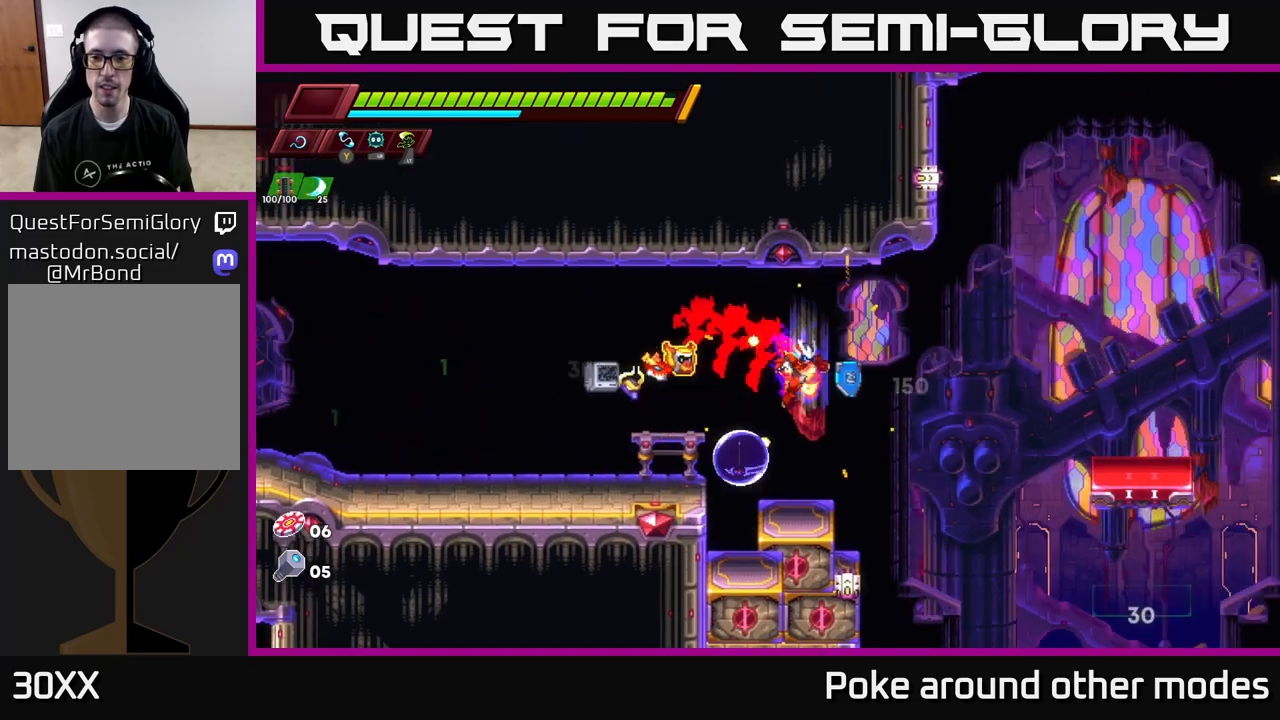
{"buttons": [], "left_stick": "right", "right_stick": "center", "events": [[217, "left_stick", "right"], [283, "A", "down"], [283, "R2", "down"], [383, "A", "up"], [383, "R2", "up"]]}